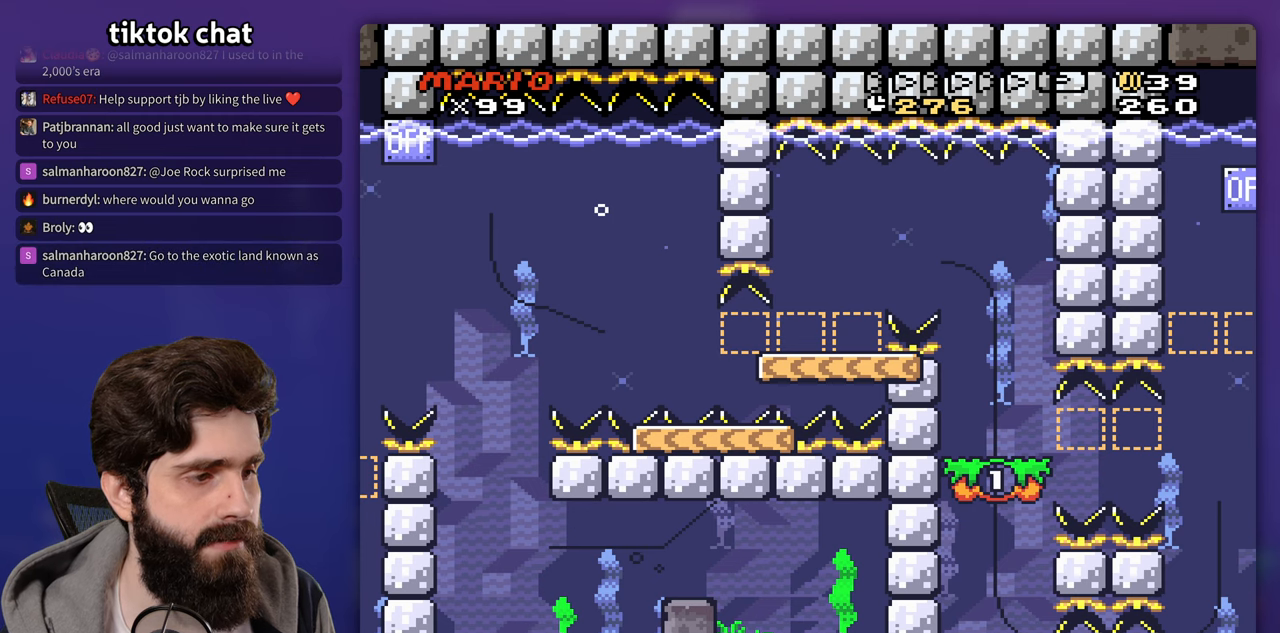
Gameplay with a controller (Nintendo layout); each line is a JSON object with the inputs held at the frame after it (dt_ms = milliseconds from this image to that frame). "events" lists button and stick changes between this image and that frame as [ms after this image, input, new state], when the widget could be followed in between. Not read: DPAD_LEFT DPAD_RIGHT L3 R3 Y.
{"dt_ms": 500, "buttons": []}
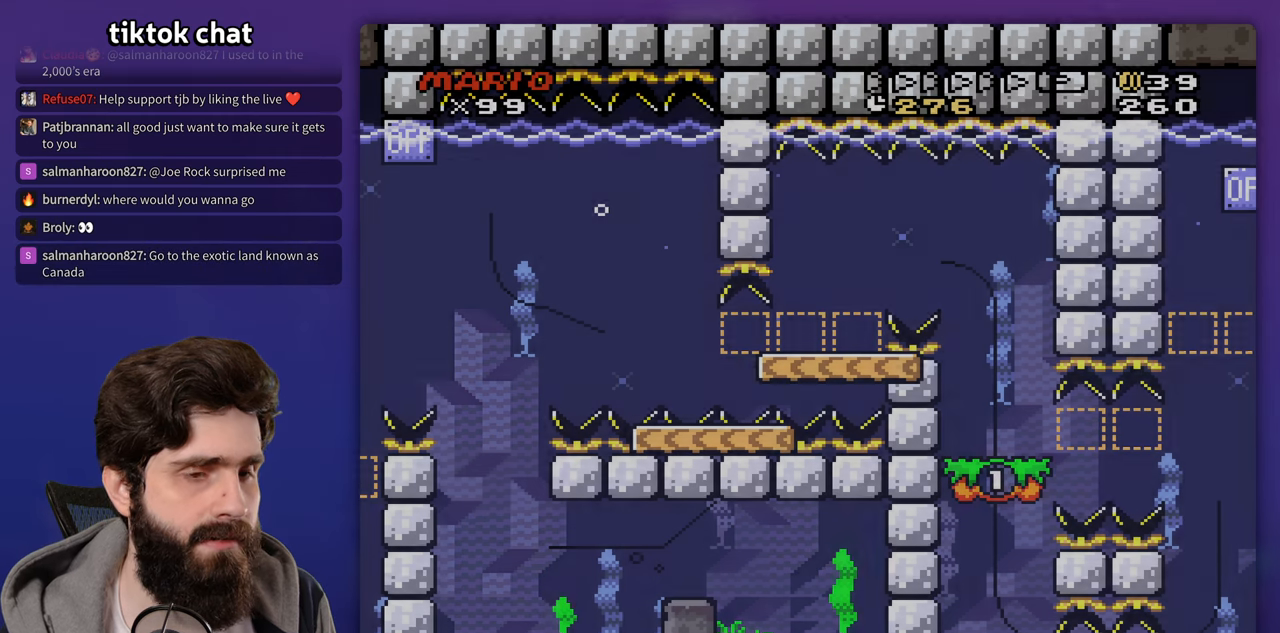
{"dt_ms": 500, "buttons": [], "events": [[167, "B", "down"], [300, "B", "up"], [367, "B", "down"], [500, "B", "up"]]}
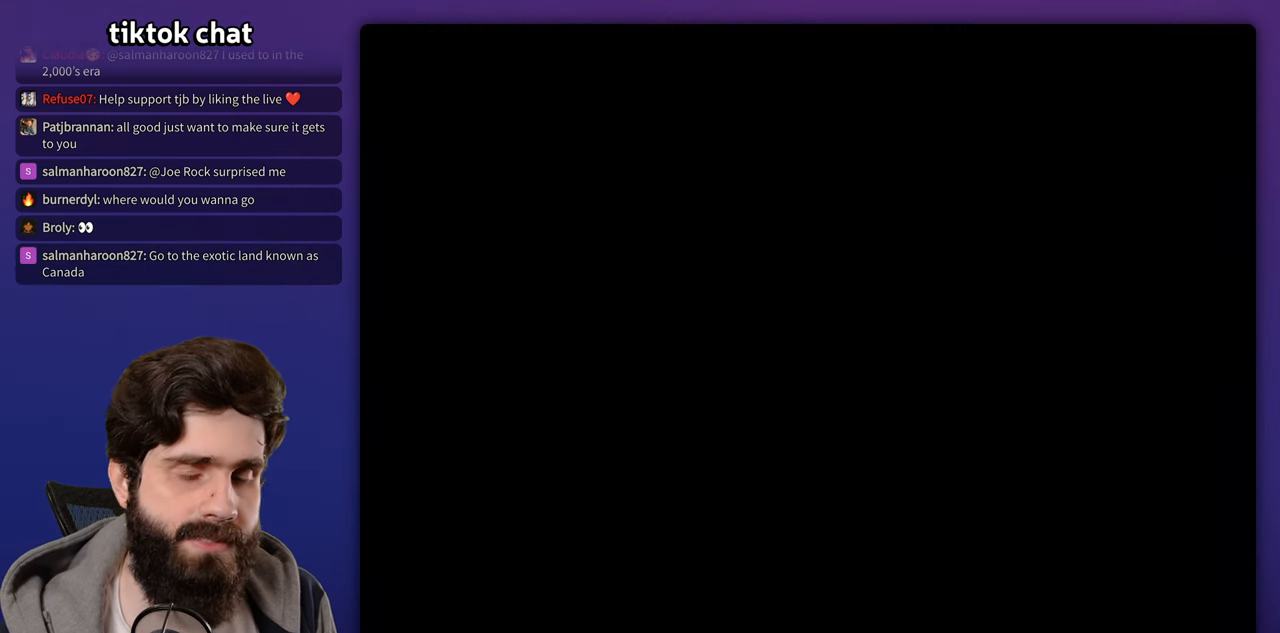
{"dt_ms": 500, "buttons": ["B"], "events": [[17, "B", "down"], [67, "B", "up"], [133, "B", "down"], [233, "B", "up"], [283, "B", "down"], [367, "B", "up"], [433, "B", "down"]]}
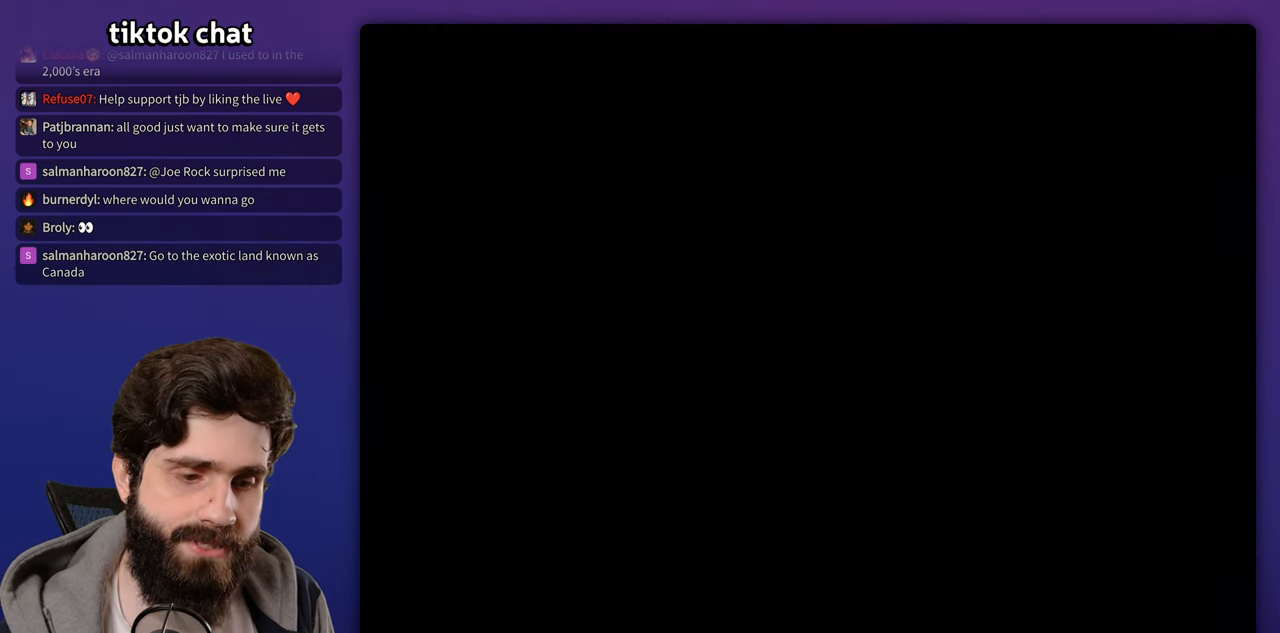
{"dt_ms": 500, "buttons": [], "events": [[17, "B", "up"], [83, "B", "down"], [167, "B", "up"], [267, "B", "down"], [317, "B", "up"], [400, "B", "down"], [483, "B", "up"]]}
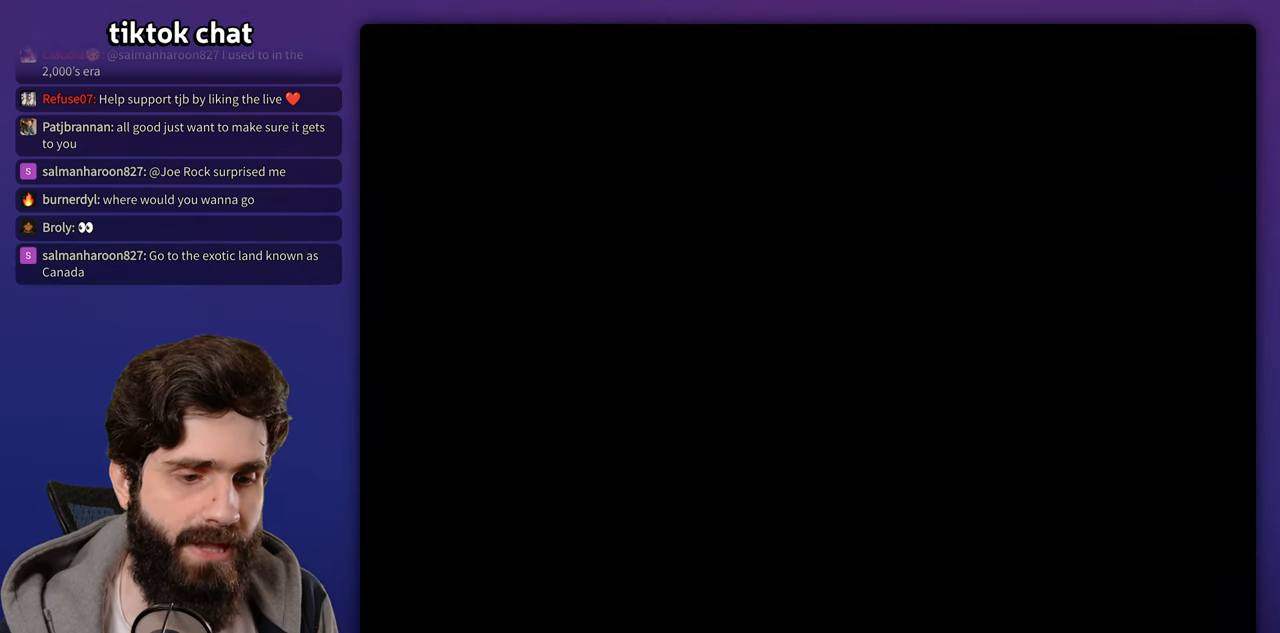
{"dt_ms": 500, "buttons": [], "events": [[67, "B", "down"], [333, "B", "up"], [383, "B", "down"], [500, "B", "up"]]}
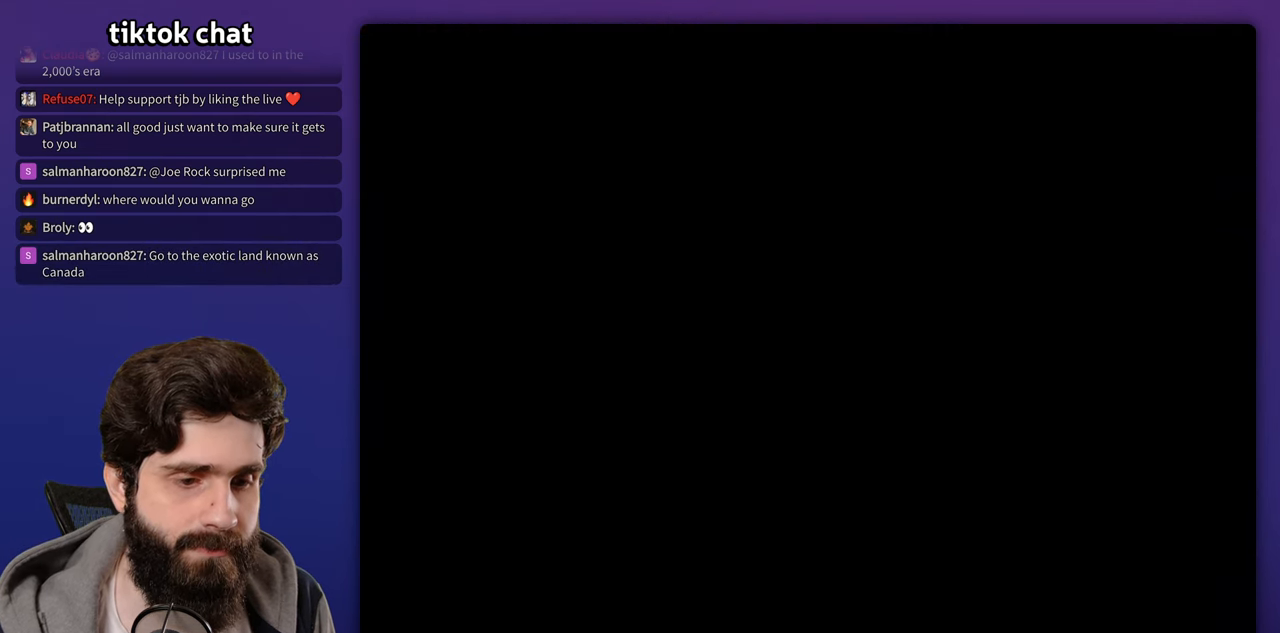
{"dt_ms": 500, "buttons": [], "events": [[50, "B", "down"], [150, "B", "up"], [217, "B", "down"], [317, "B", "up"], [383, "B", "down"], [467, "B", "up"]]}
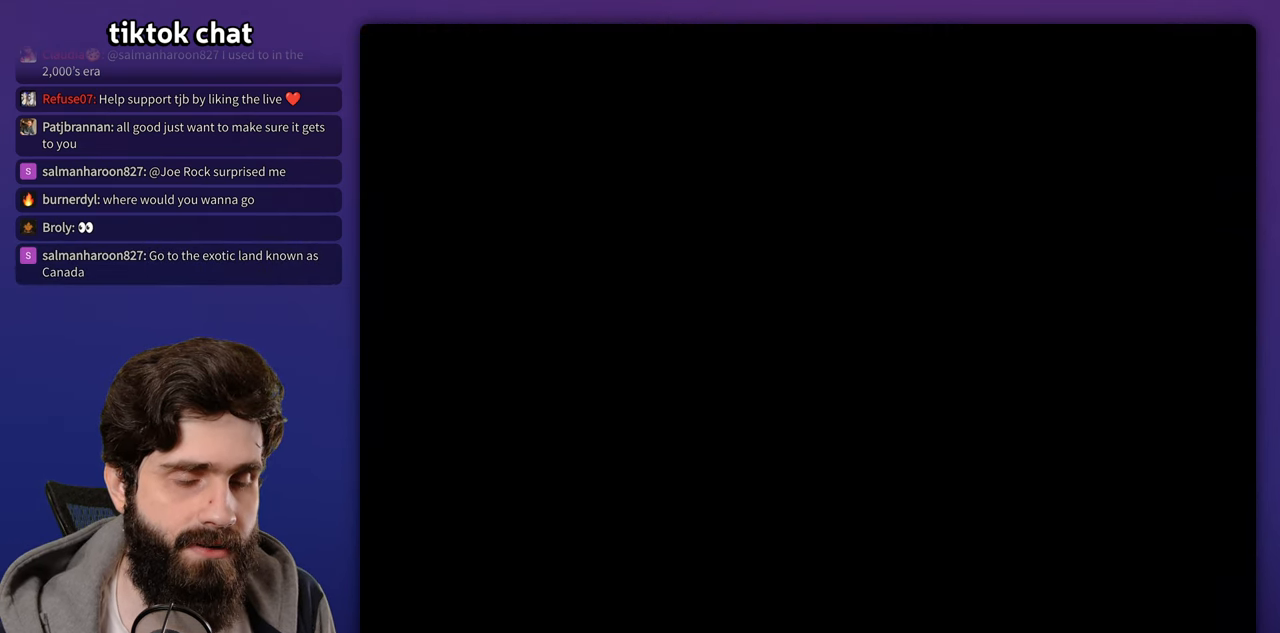
{"dt_ms": 500, "buttons": [], "events": [[83, "B", "down"], [167, "B", "up"], [233, "B", "down"], [333, "B", "up"], [383, "B", "down"], [483, "B", "up"]]}
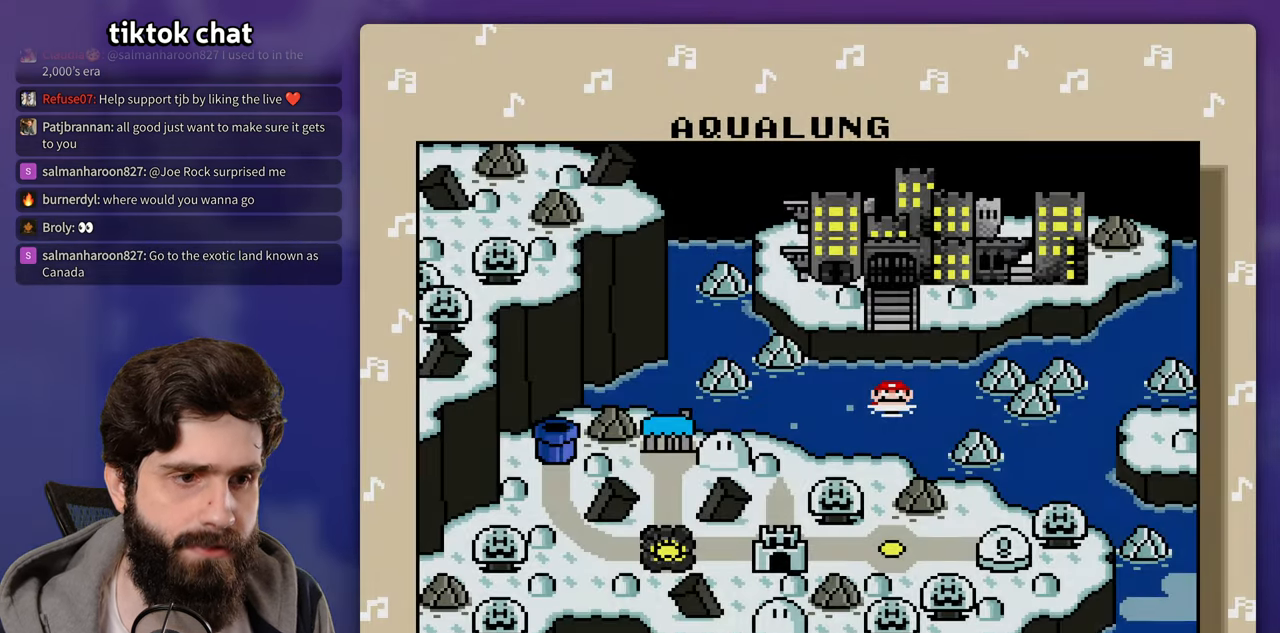
{"dt_ms": 500, "buttons": ["B"], "events": [[33, "B", "down"], [133, "B", "up"], [183, "B", "down"], [267, "B", "up"], [333, "B", "down"], [433, "B", "up"], [500, "B", "down"]]}
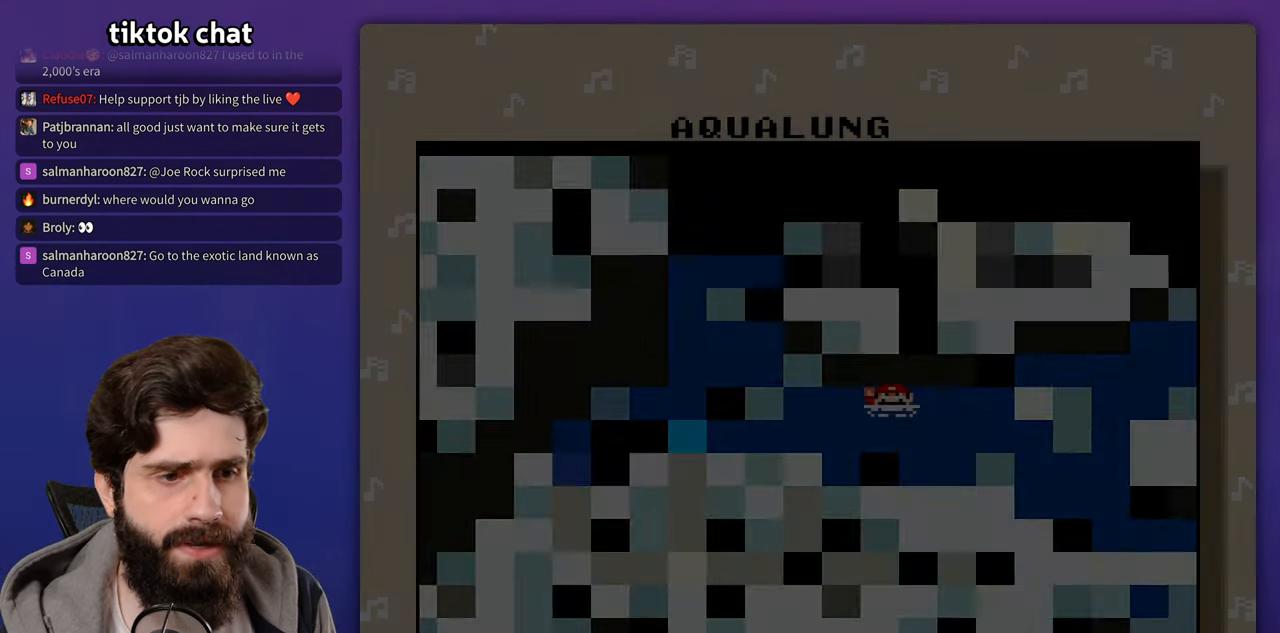
{"dt_ms": 500, "buttons": [], "events": [[100, "B", "up"]]}
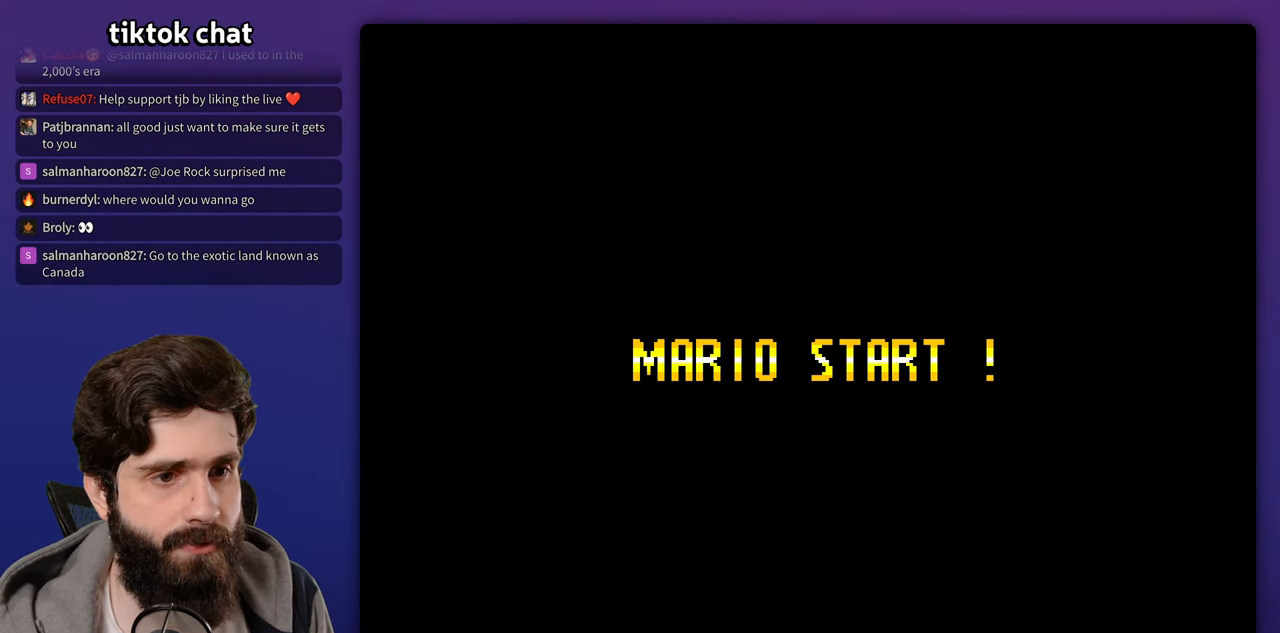
{"dt_ms": 500, "buttons": ["START", "SELECT"], "events": [[433, "START", "down"], [467, "SELECT", "down"]]}
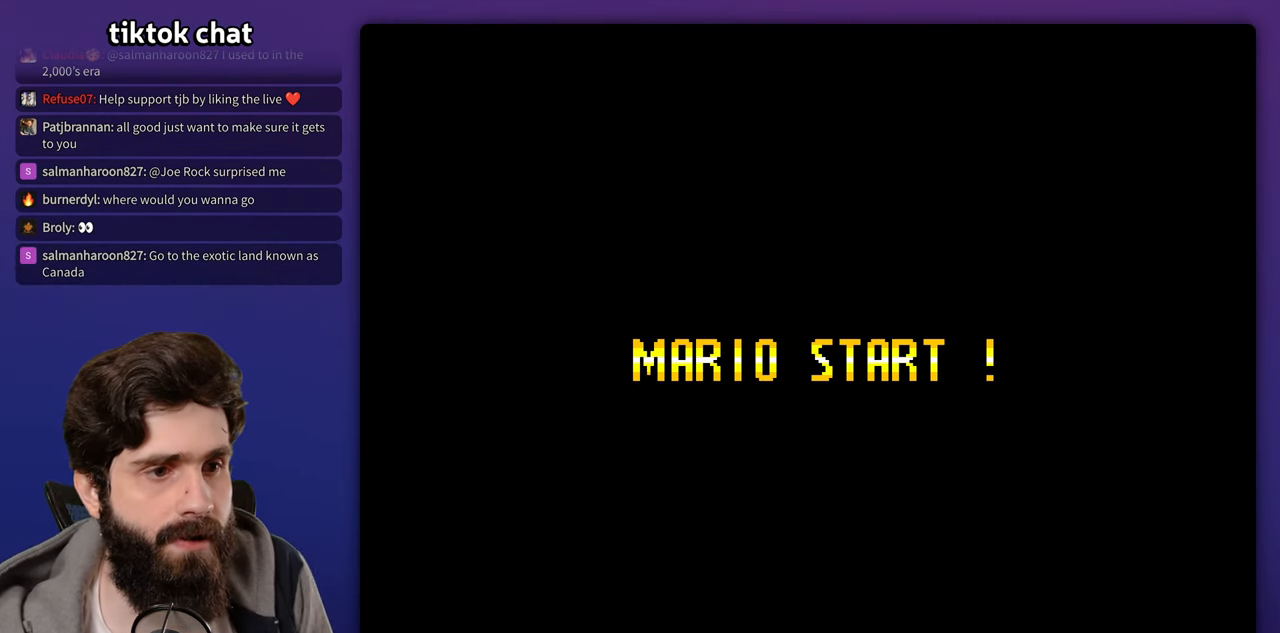
{"dt_ms": 1000, "buttons": []}
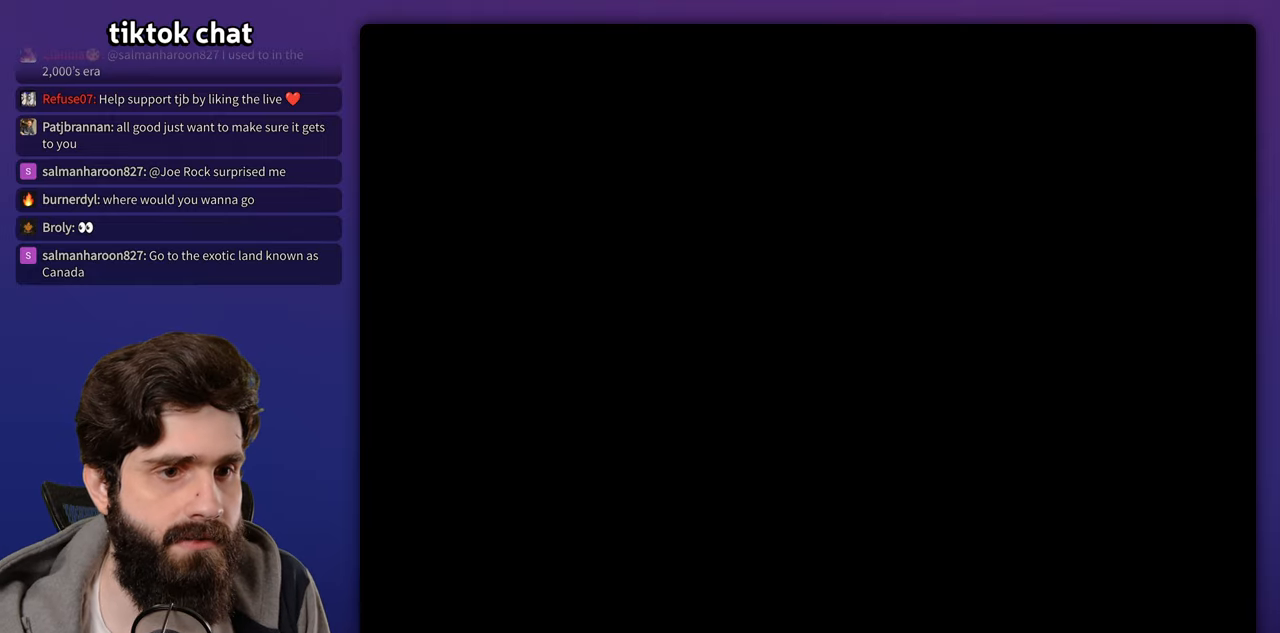
{"dt_ms": 500, "buttons": ["B"], "events": [[433, "B", "down"]]}
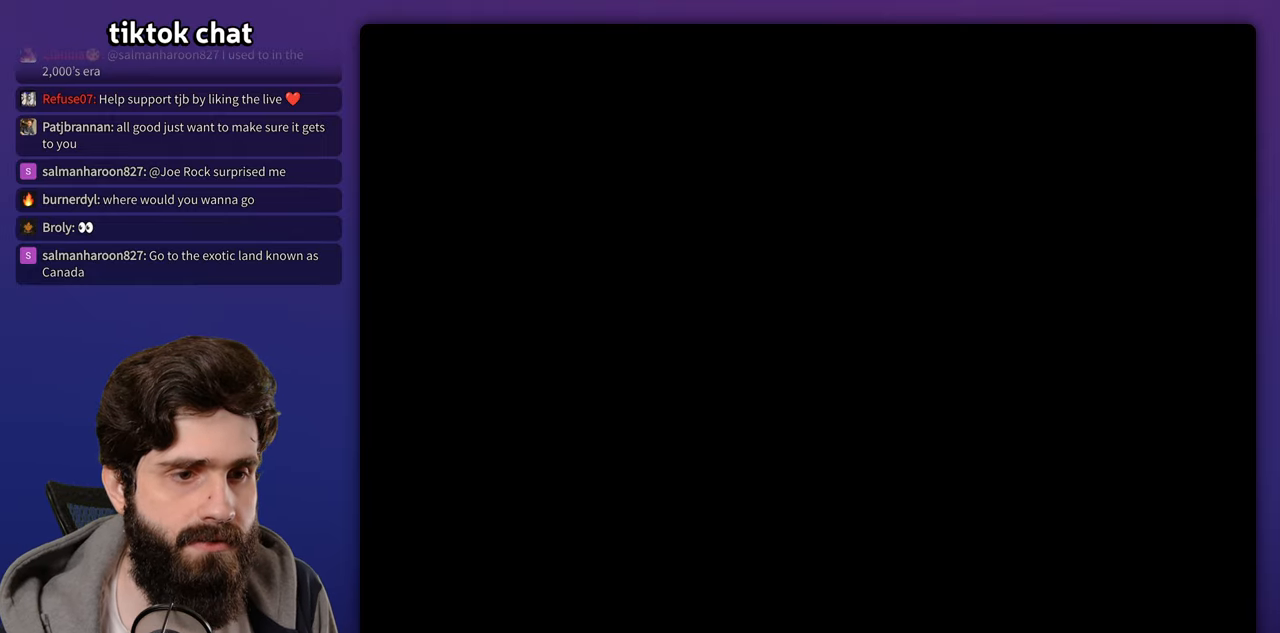
{"dt_ms": 500, "buttons": [], "events": [[367, "B", "up"]]}
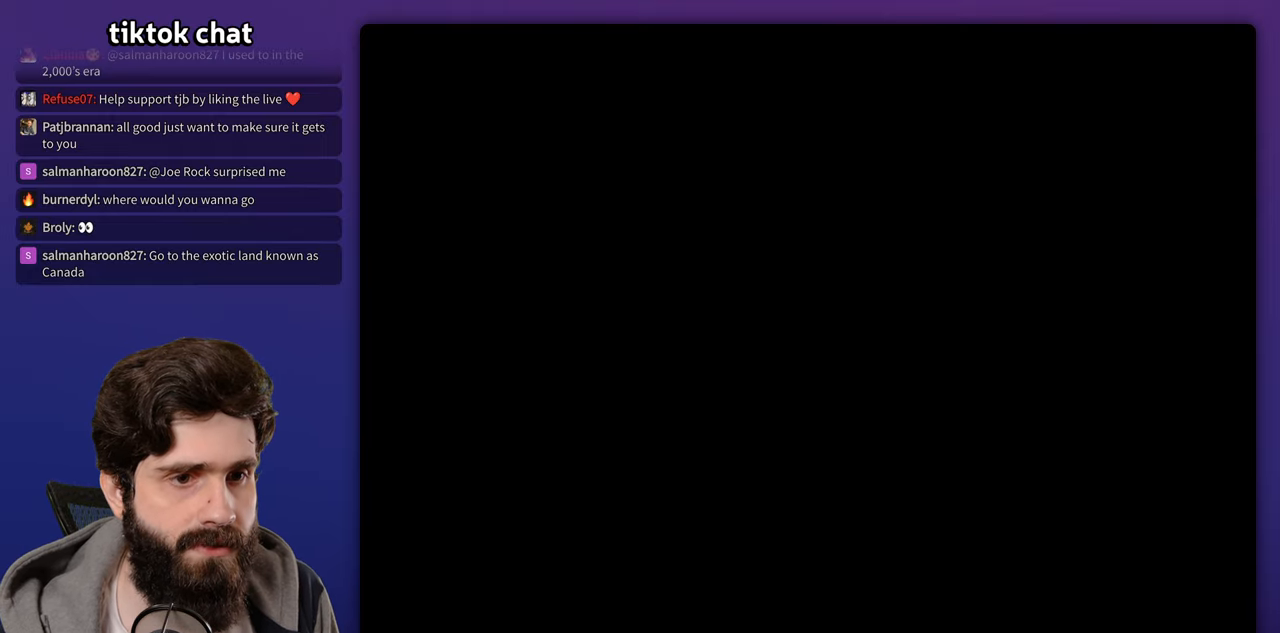
{"dt_ms": 500, "buttons": []}
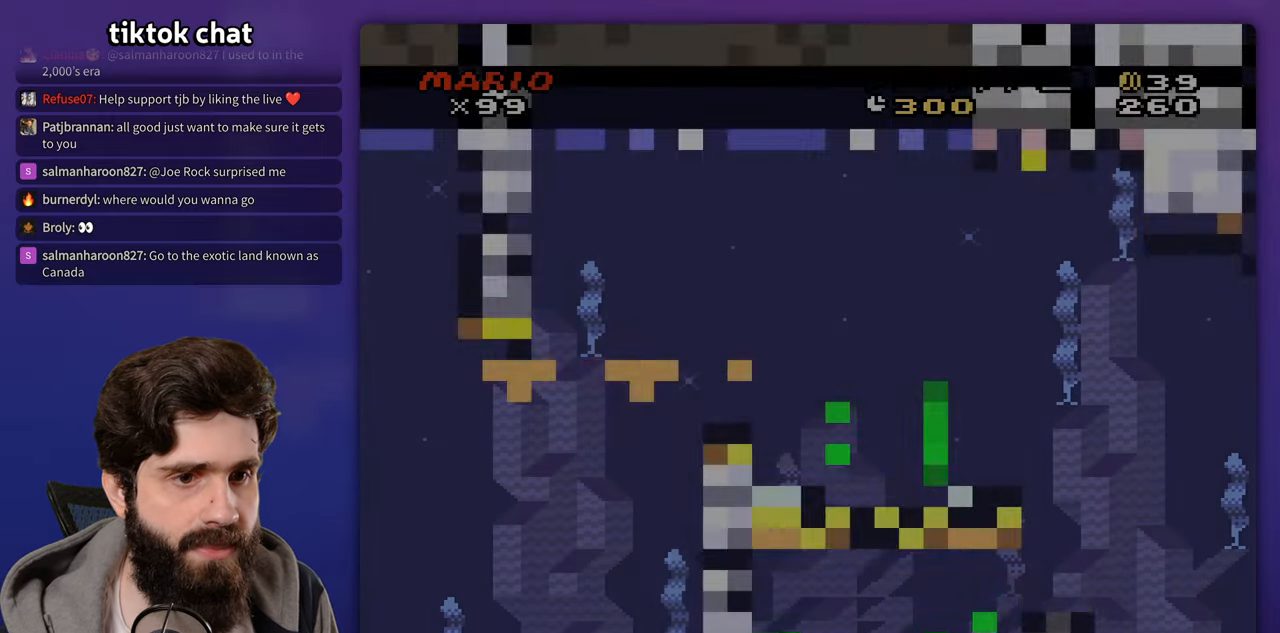
{"dt_ms": 500, "buttons": ["B"]}
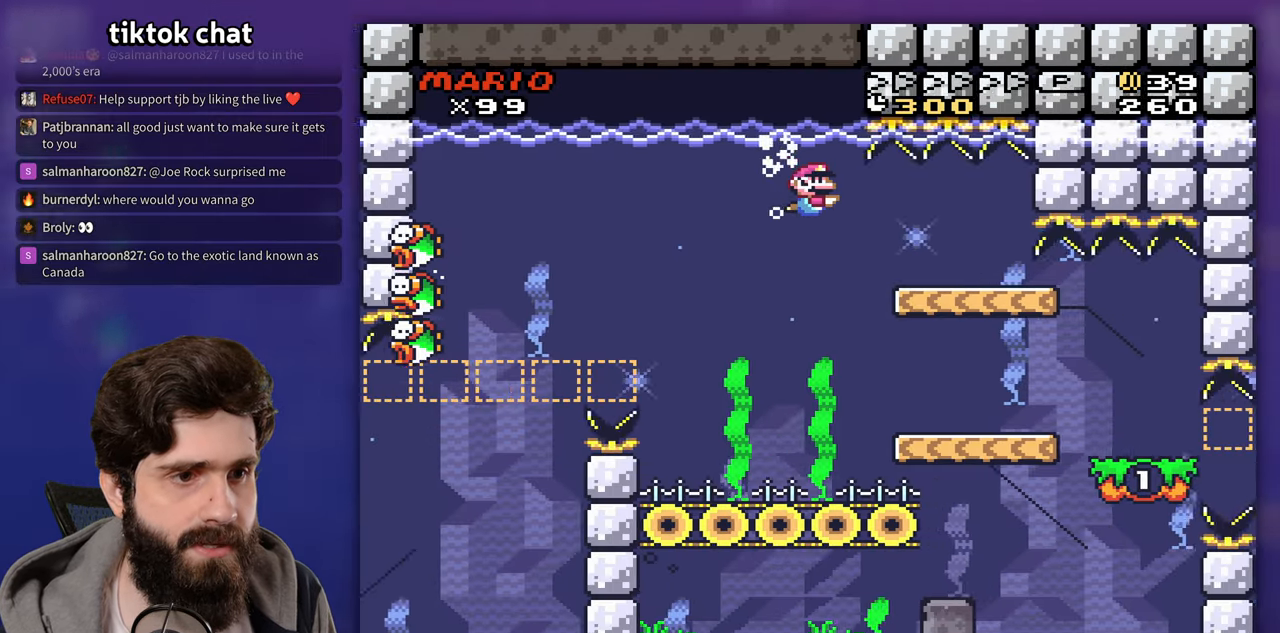
{"dt_ms": 1000, "buttons": []}
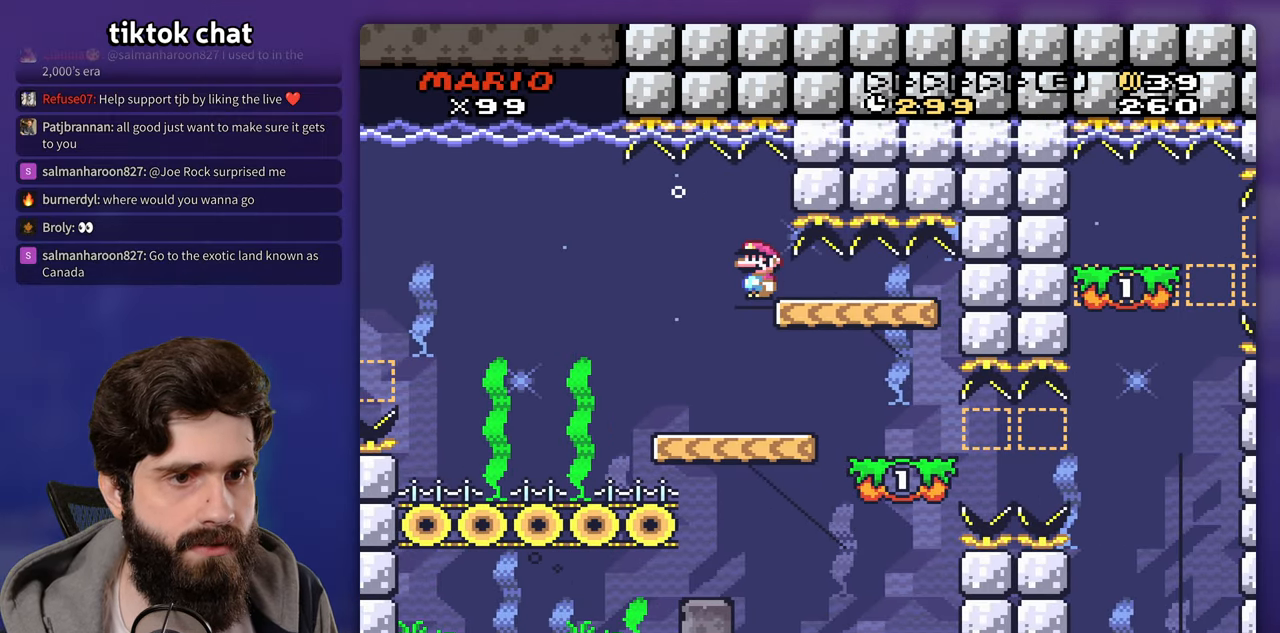
{"dt_ms": 500, "buttons": [], "events": []}
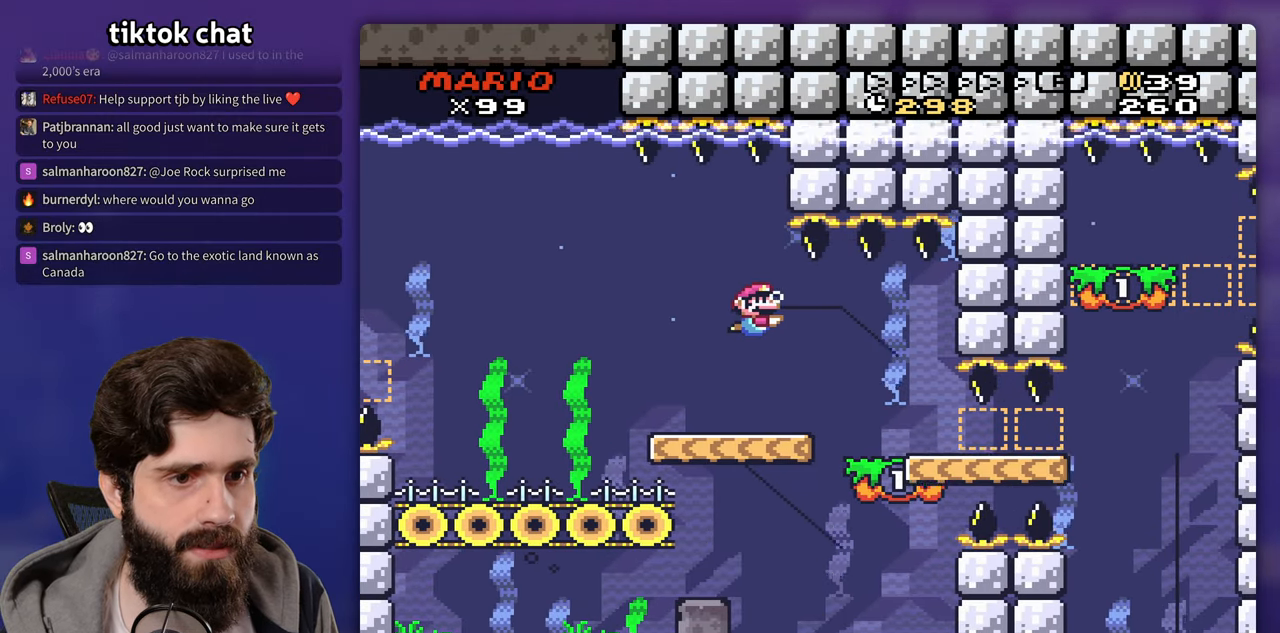
{"dt_ms": 500, "buttons": [], "events": []}
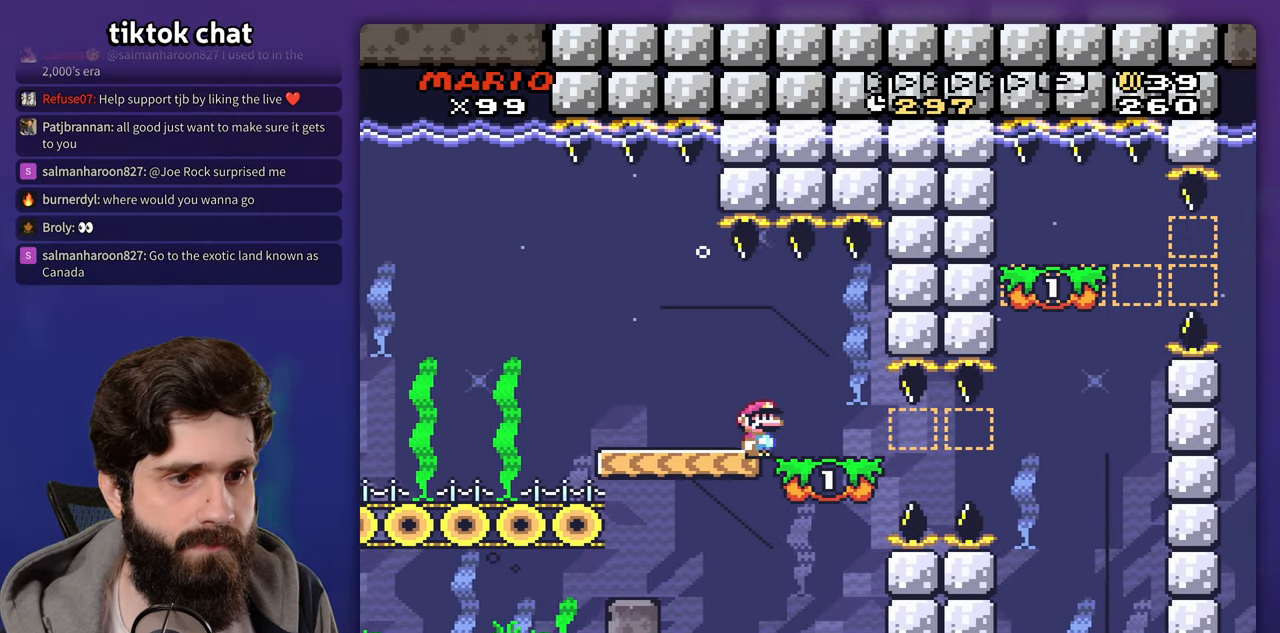
{"dt_ms": 500, "buttons": [], "events": []}
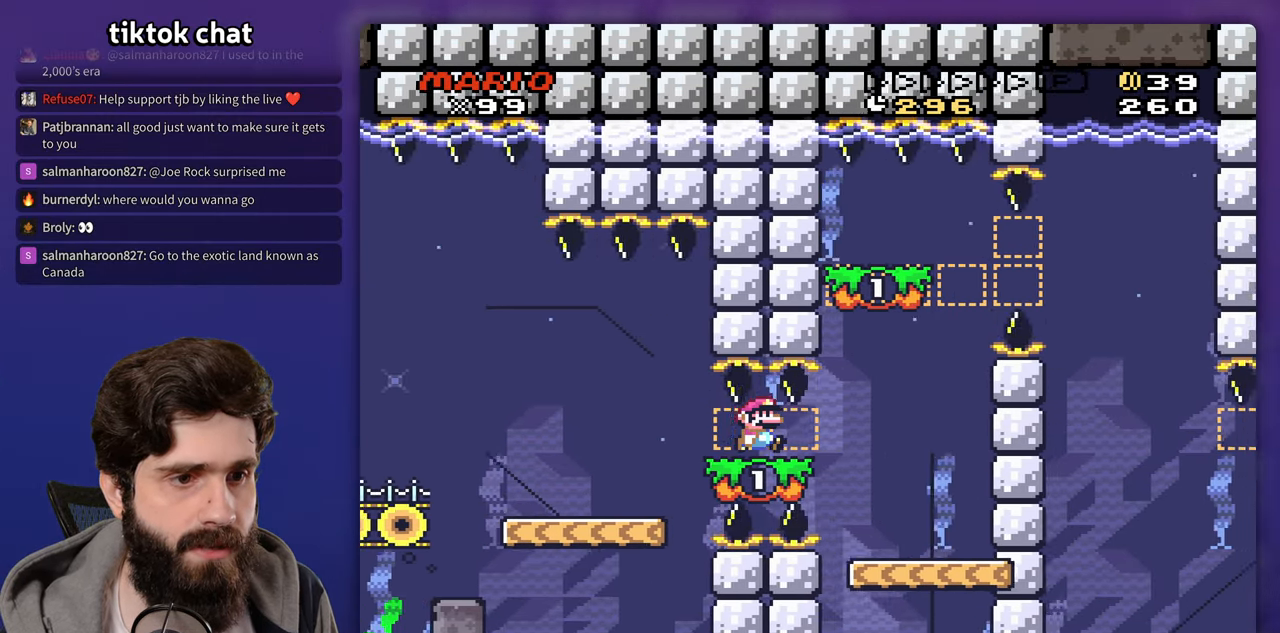
{"dt_ms": 500, "buttons": [], "events": []}
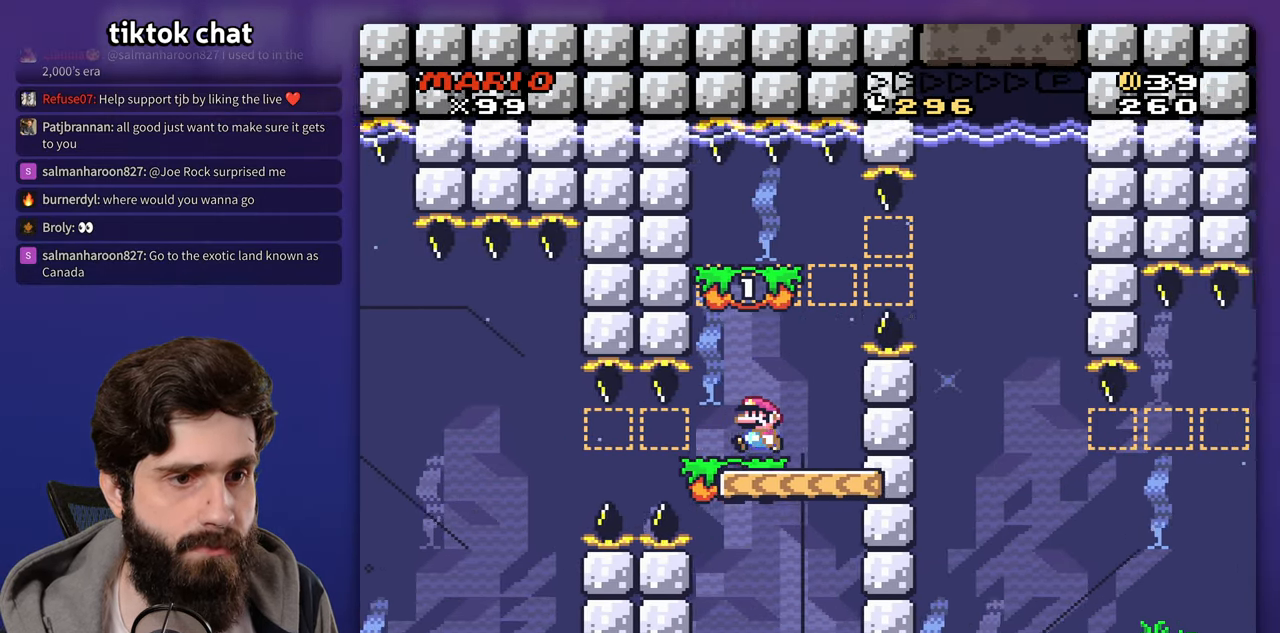
{"dt_ms": 500, "buttons": [], "events": []}
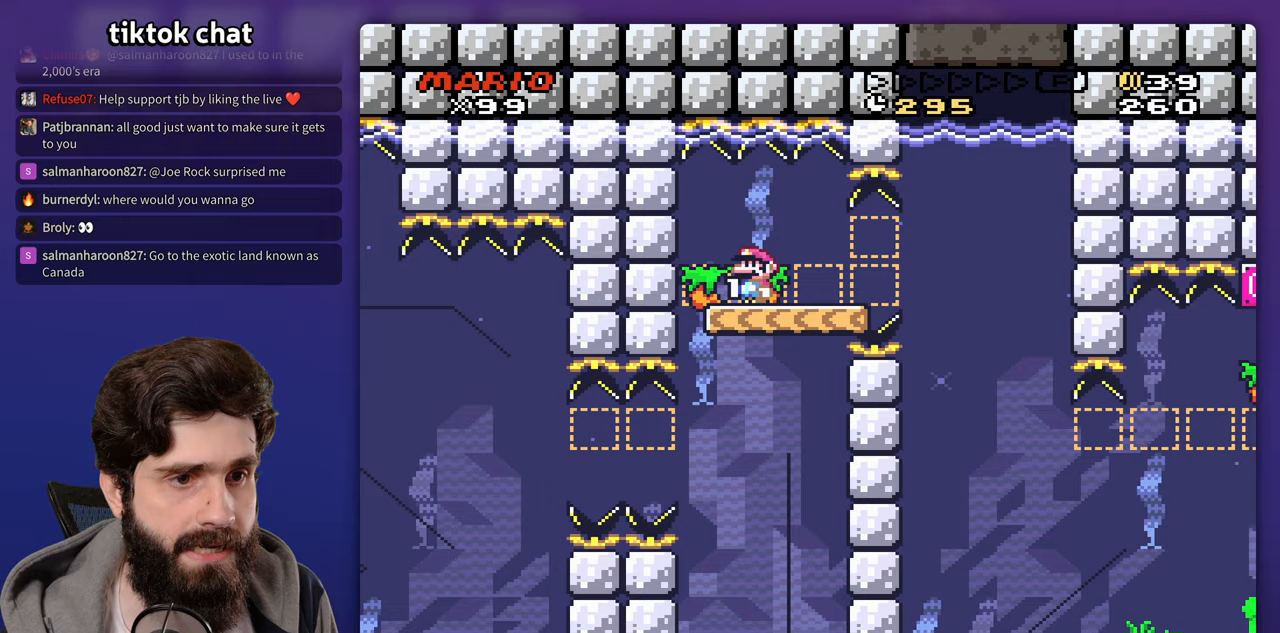
{"dt_ms": 500, "buttons": [], "events": [[33, "DPAD_DOWN", "down"], [100, "B", "down"], [333, "DPAD_DOWN", "up"], [383, "B", "up"]]}
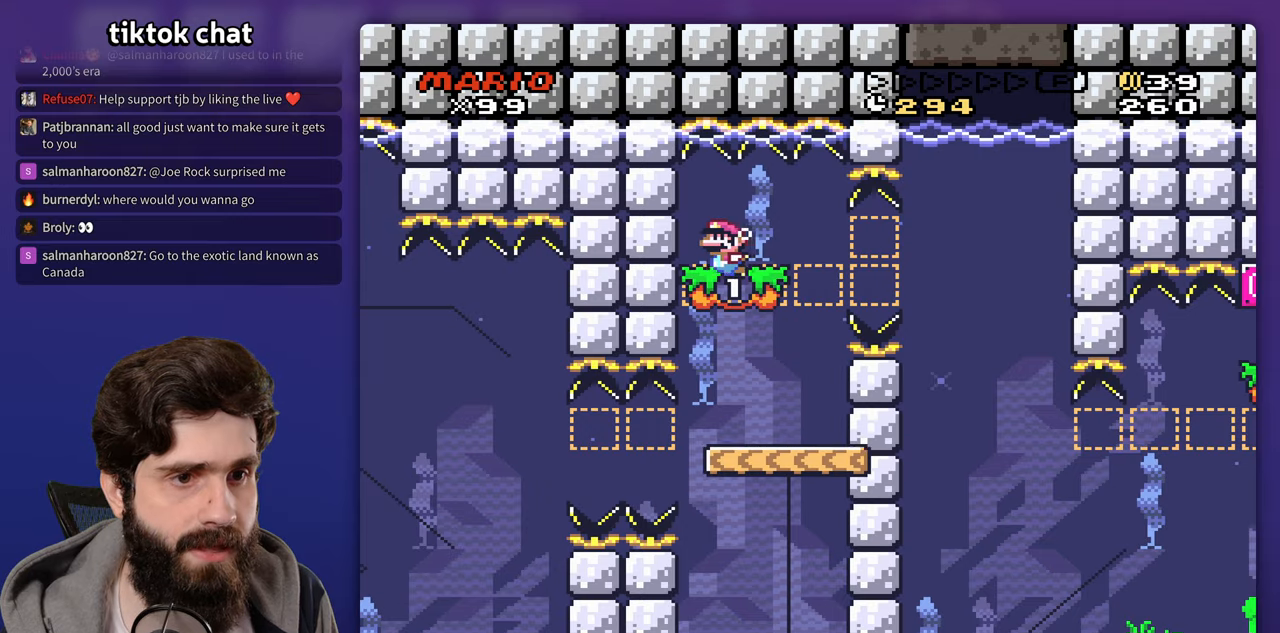
{"dt_ms": 500, "buttons": [], "events": [[67, "B", "down"], [500, "B", "up"]]}
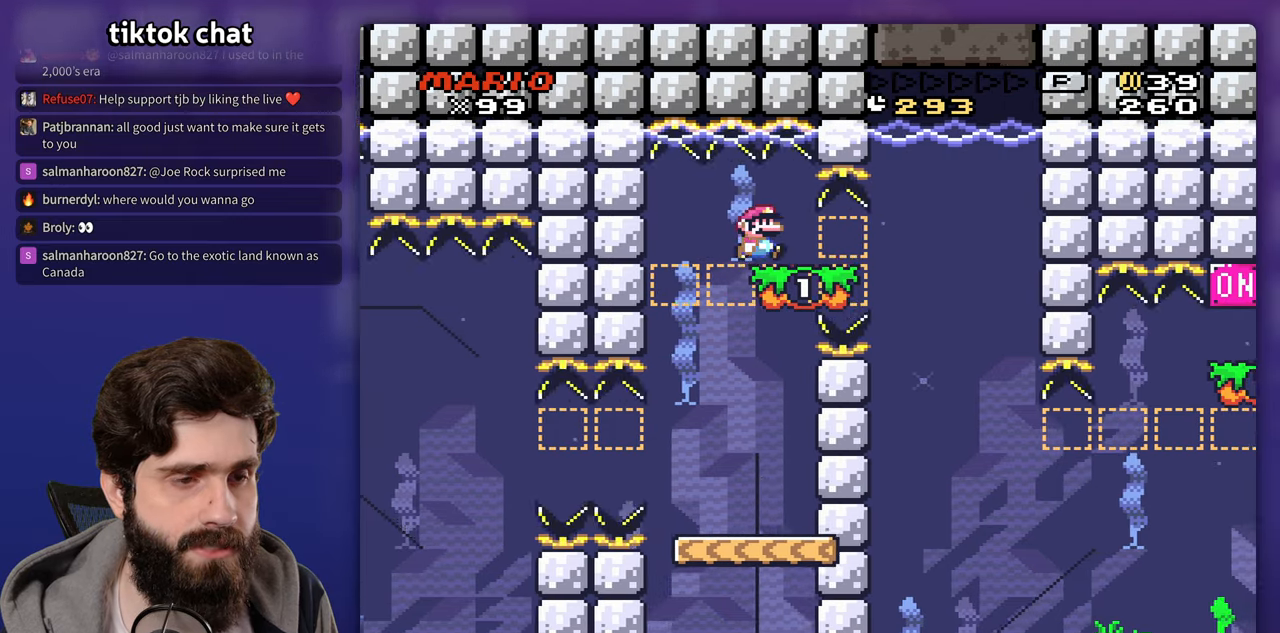
{"dt_ms": 500, "buttons": ["B"], "events": [[267, "B", "down"]]}
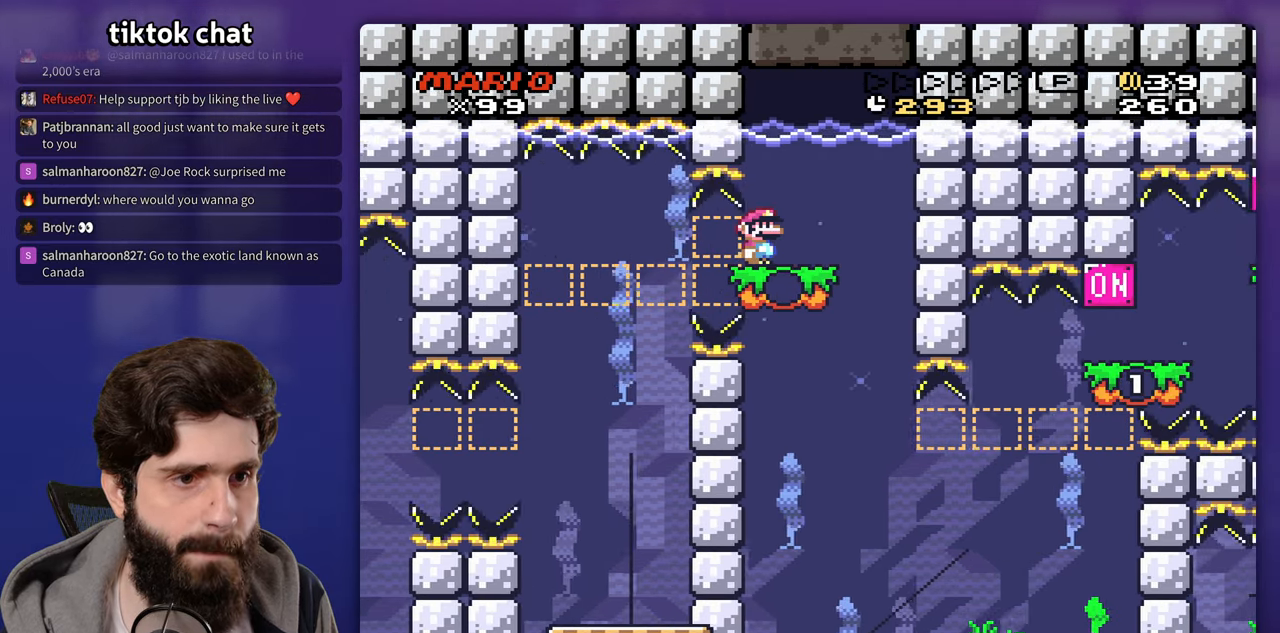
{"dt_ms": 500, "buttons": [], "events": [[500, "B", "up"]]}
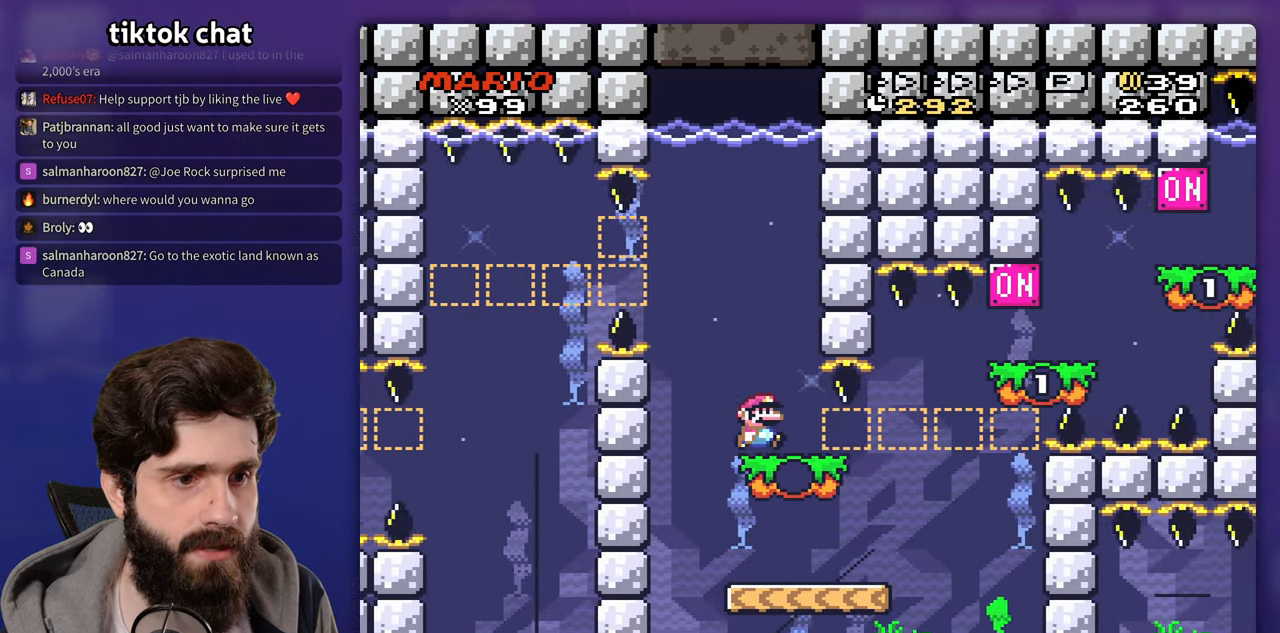
{"dt_ms": 1000, "buttons": []}